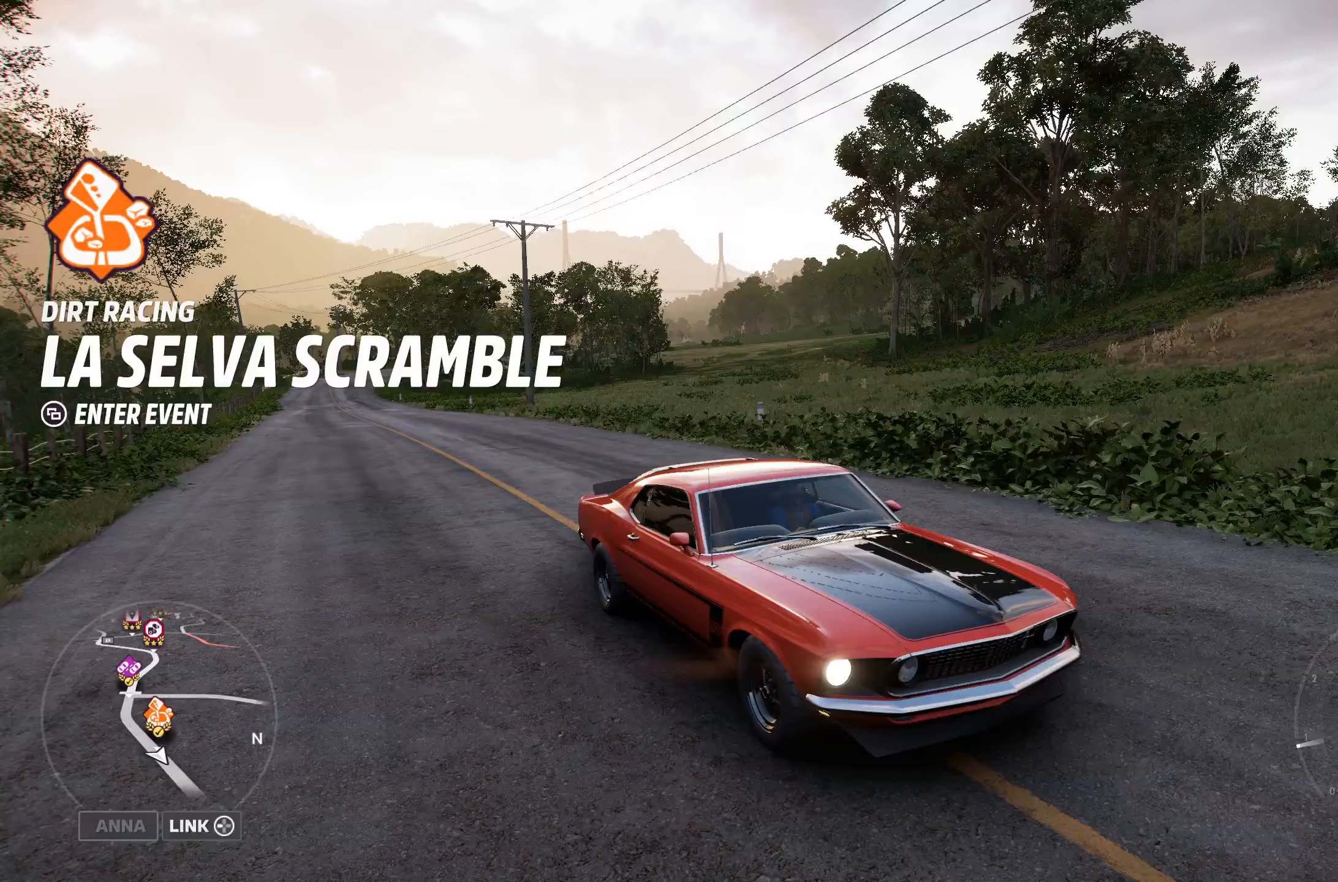
Gameplay with a controller (Xbox layout); each line is a JSON object with the inputs held at the frame after it. "events" lists button and stick changes between this image and that frame as [ms after this image, input, new state], when the widget could be followed in between.
{"buttons": [], "left_stick": "center", "right_stick": "down-left", "events": []}
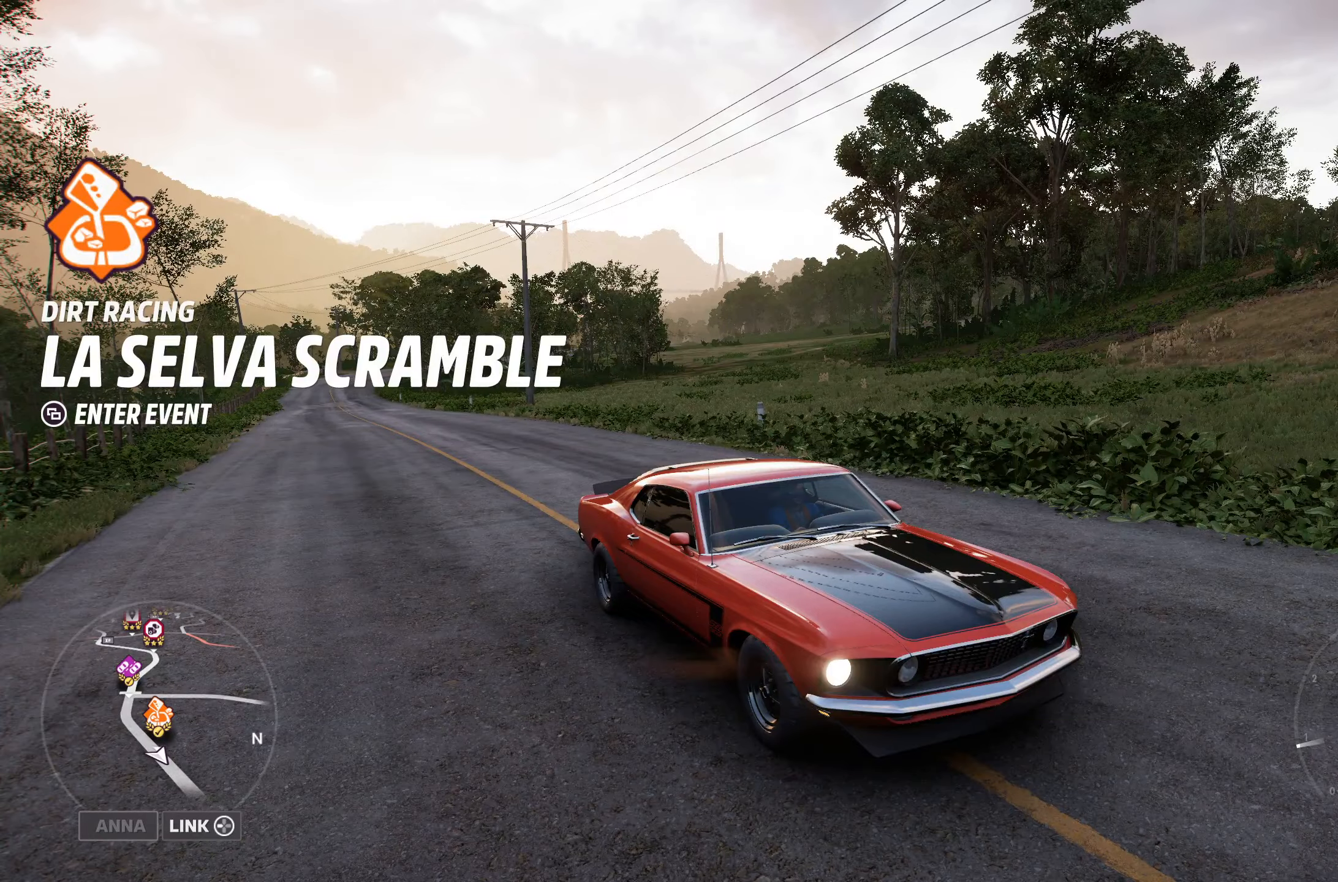
{"buttons": [], "left_stick": "center", "right_stick": "down-left", "events": []}
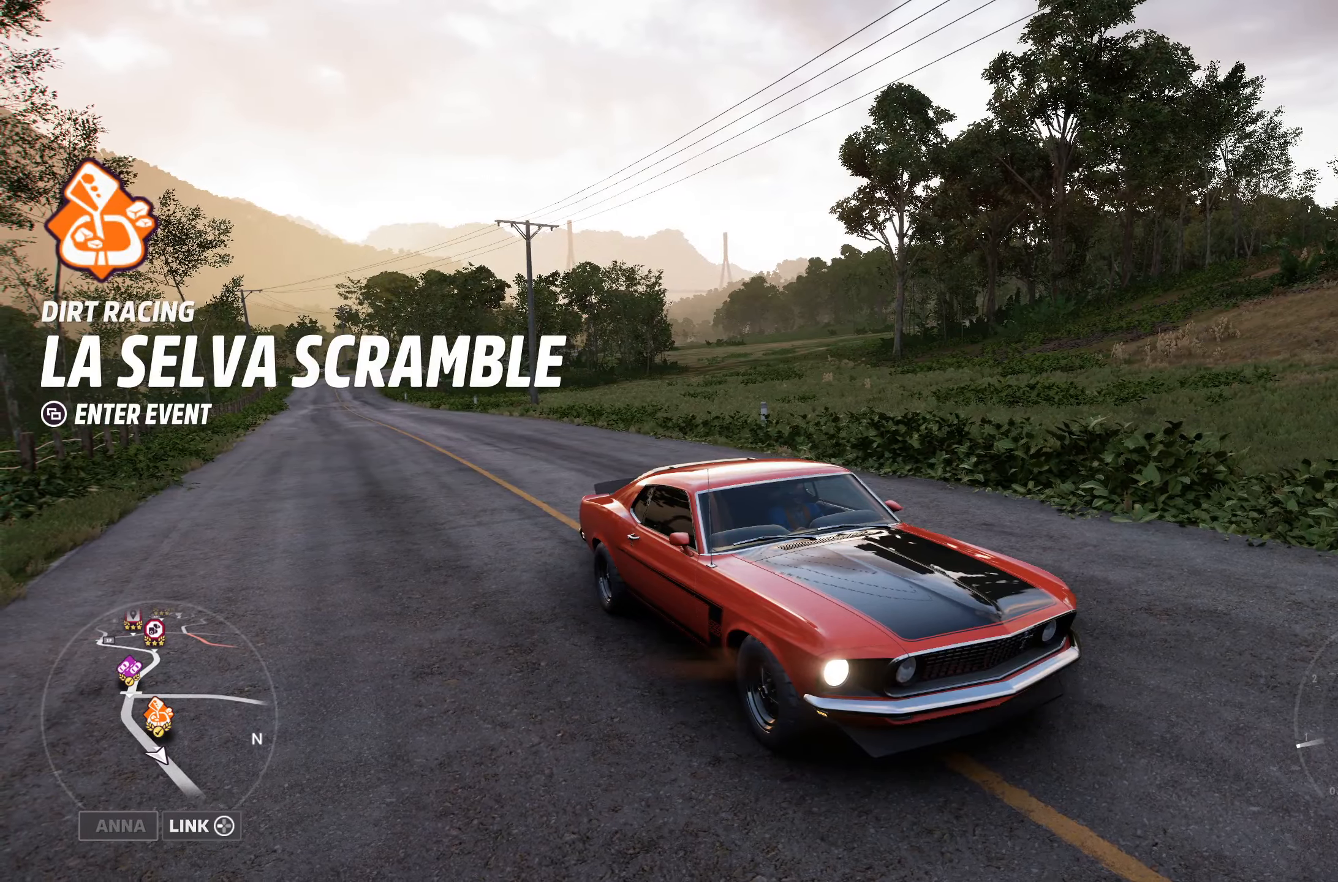
{"buttons": [], "left_stick": "center", "right_stick": "down-left", "events": []}
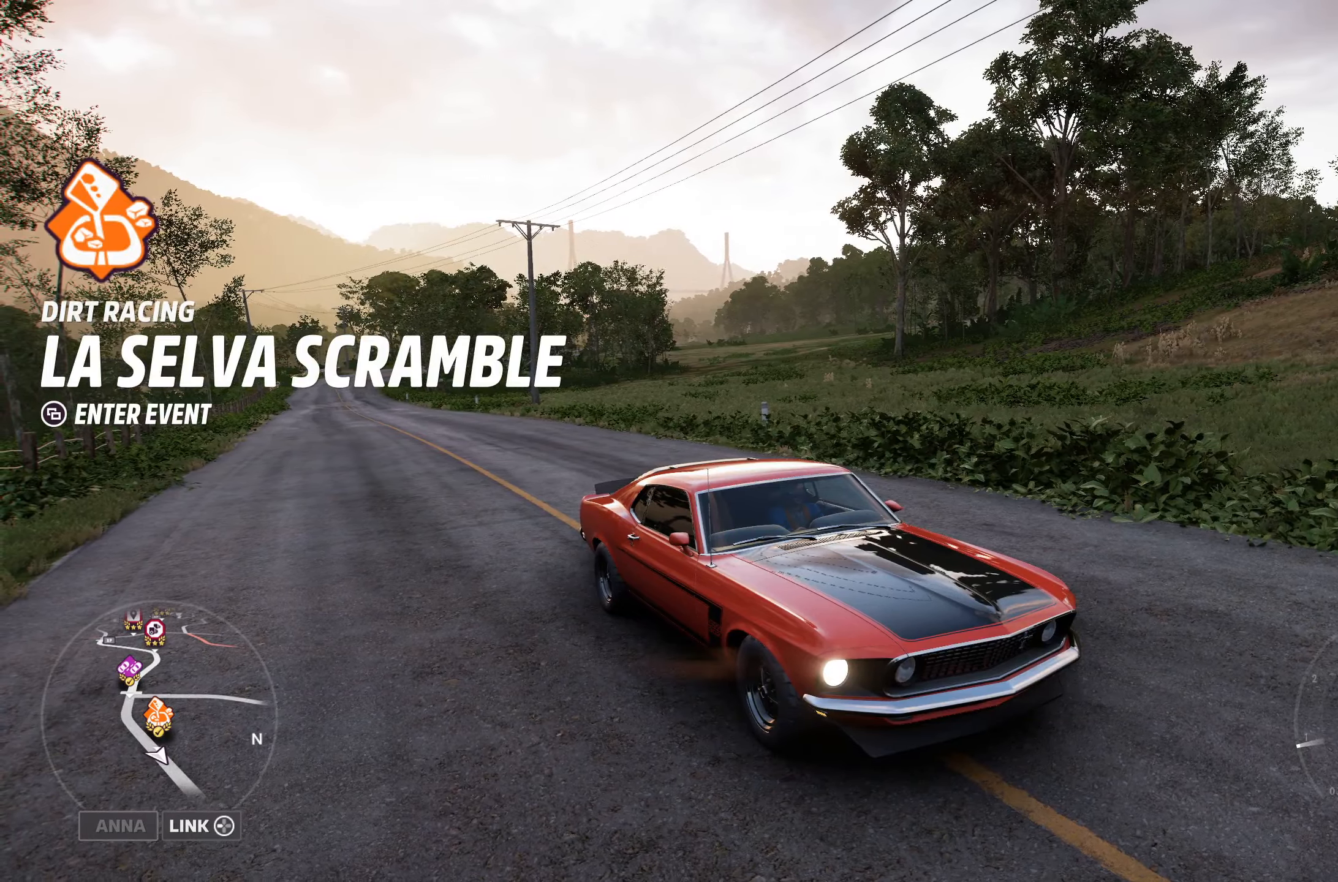
{"buttons": [], "left_stick": "center", "right_stick": "down-left", "events": []}
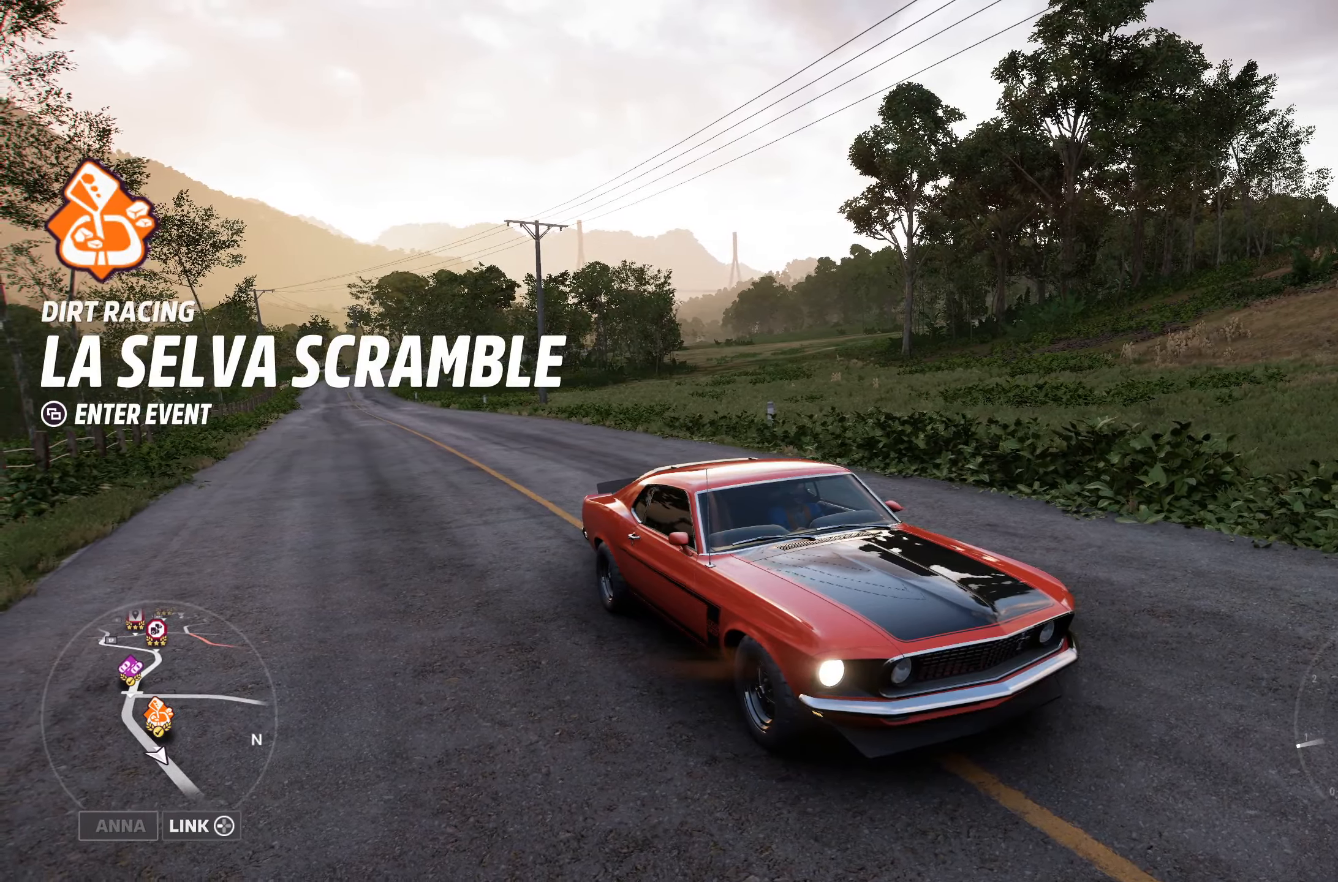
{"buttons": [], "left_stick": "center", "right_stick": "down-left", "events": []}
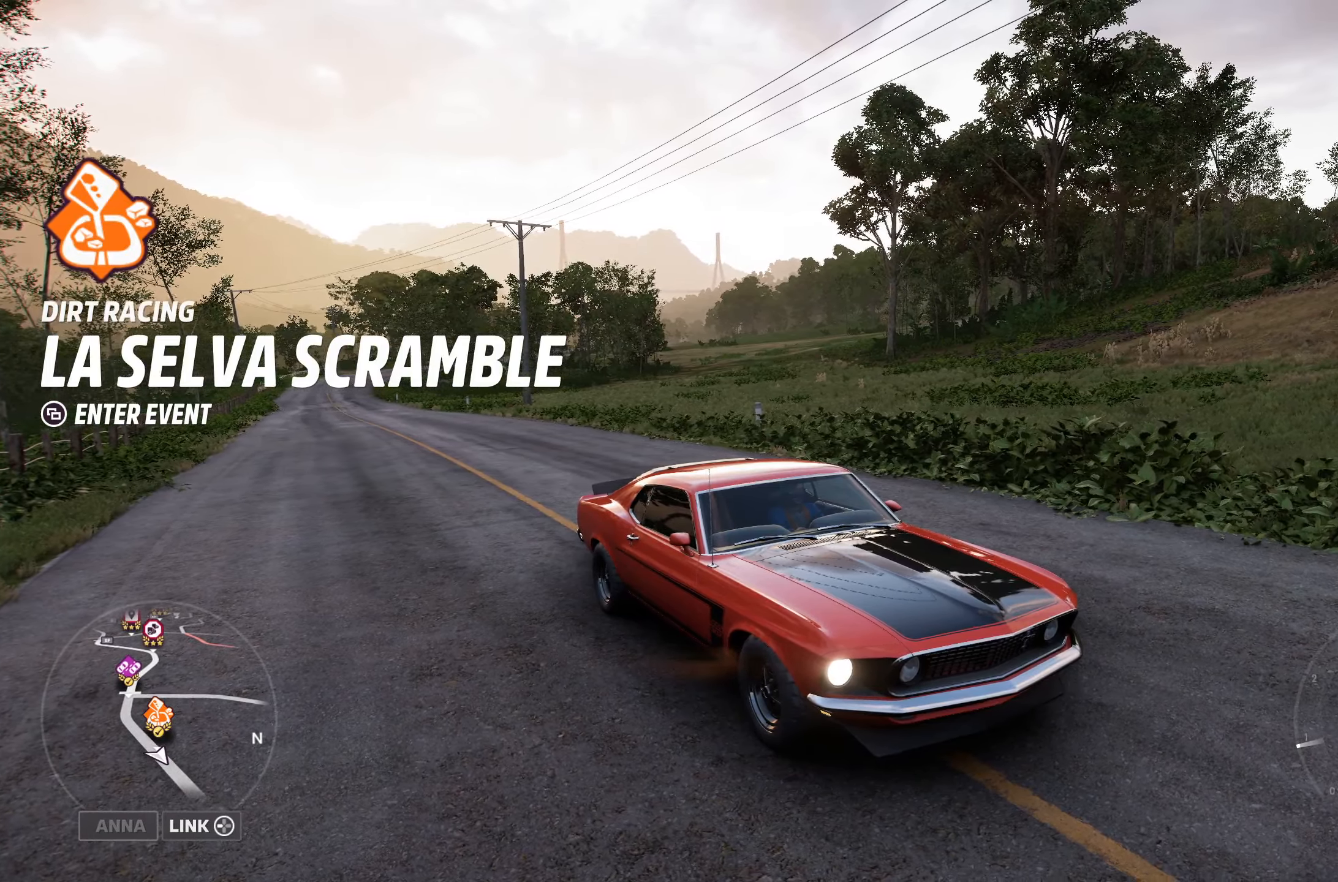
{"buttons": [], "left_stick": "center", "right_stick": "down-left", "events": []}
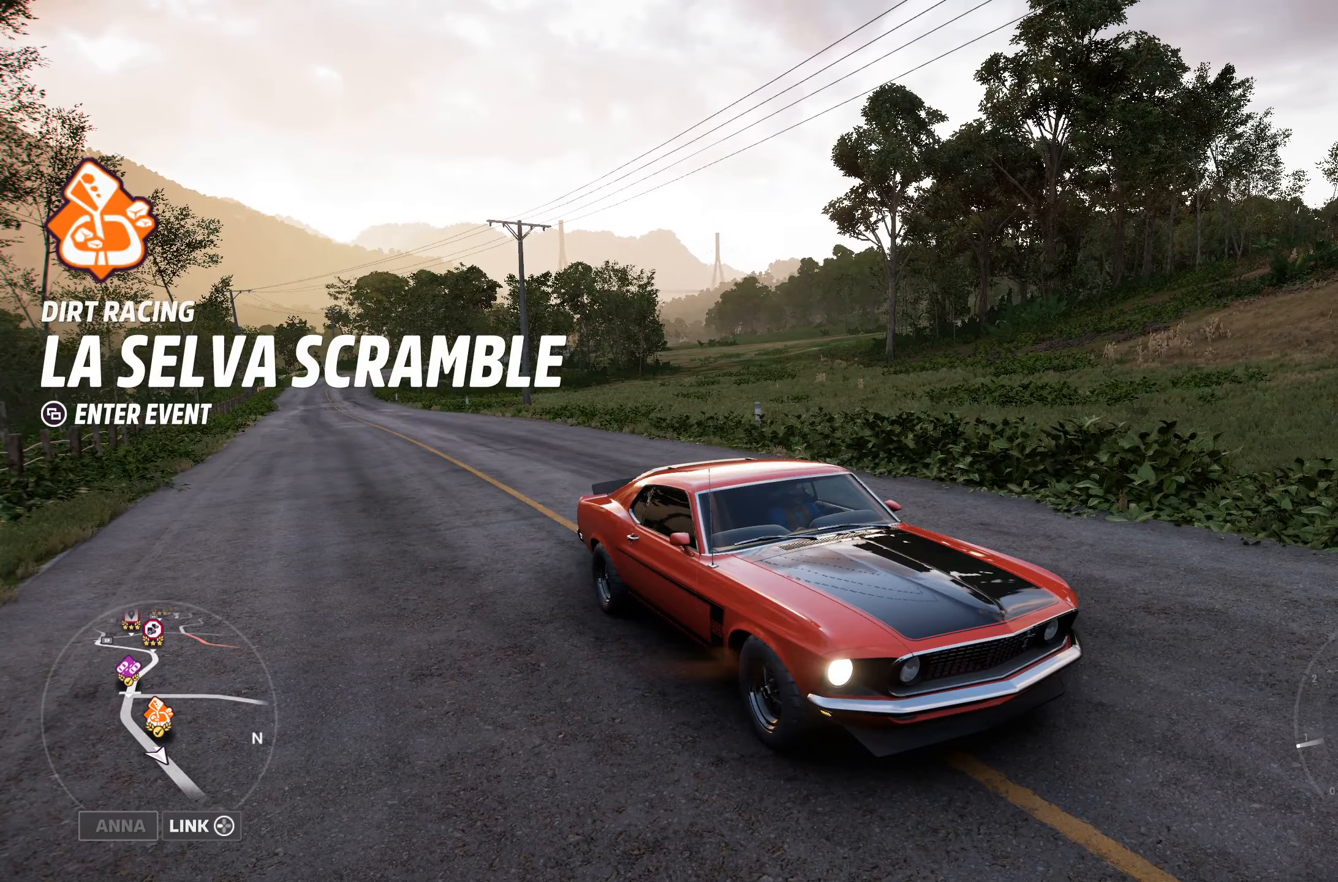
{"buttons": [], "left_stick": "center", "right_stick": "down-left", "events": []}
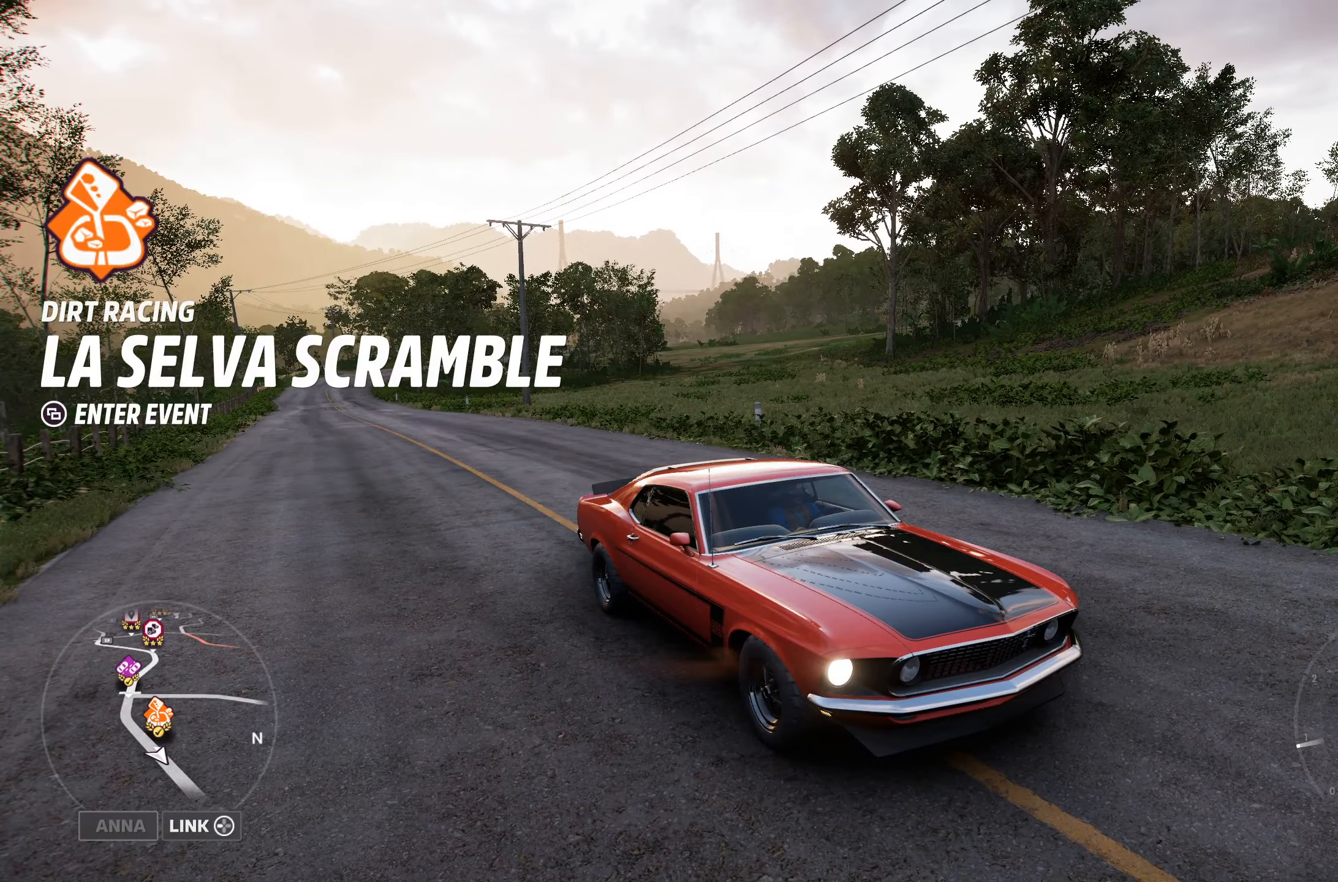
{"buttons": [], "left_stick": "center", "right_stick": "down-left", "events": []}
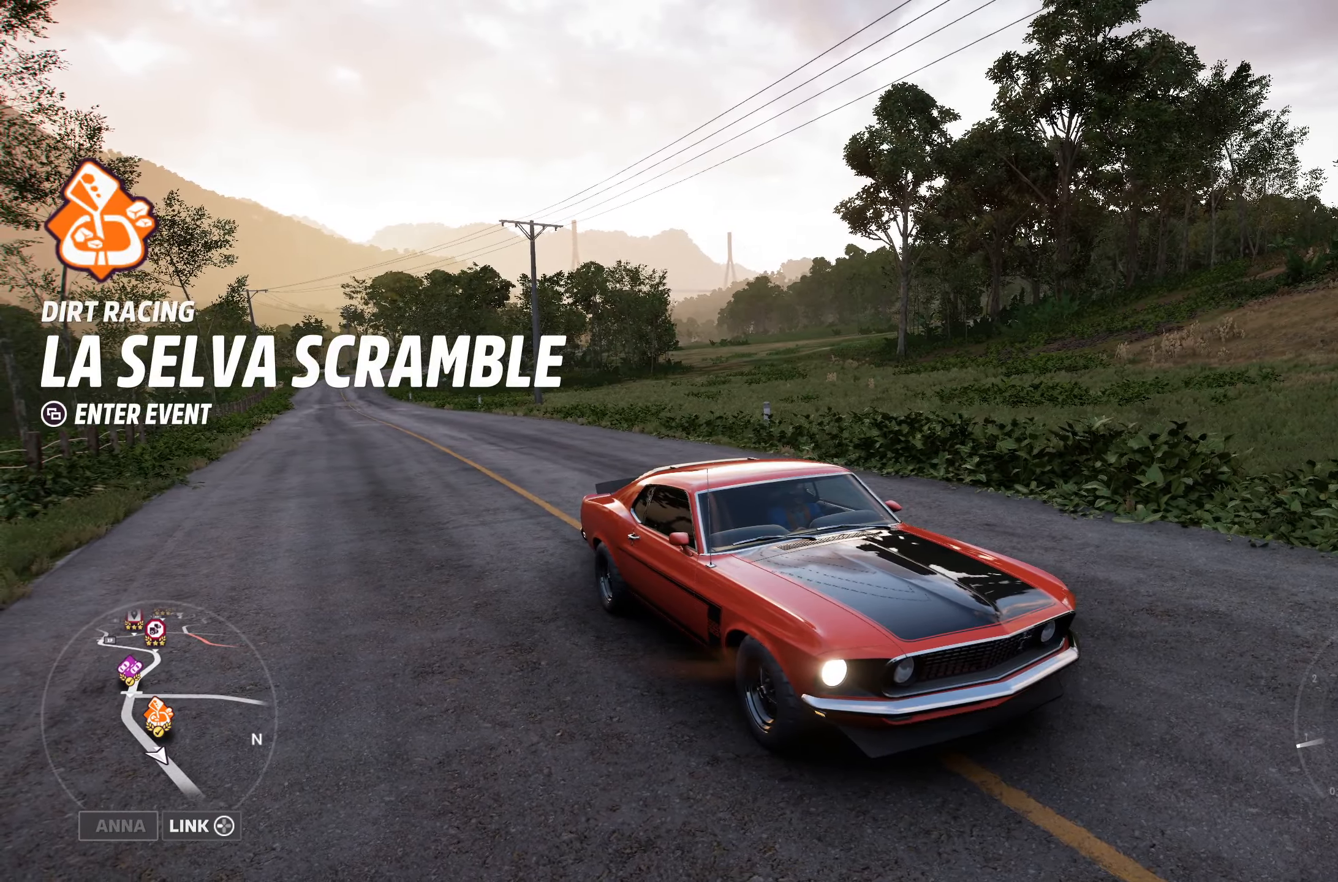
{"buttons": [], "left_stick": "center", "right_stick": "down-left", "events": []}
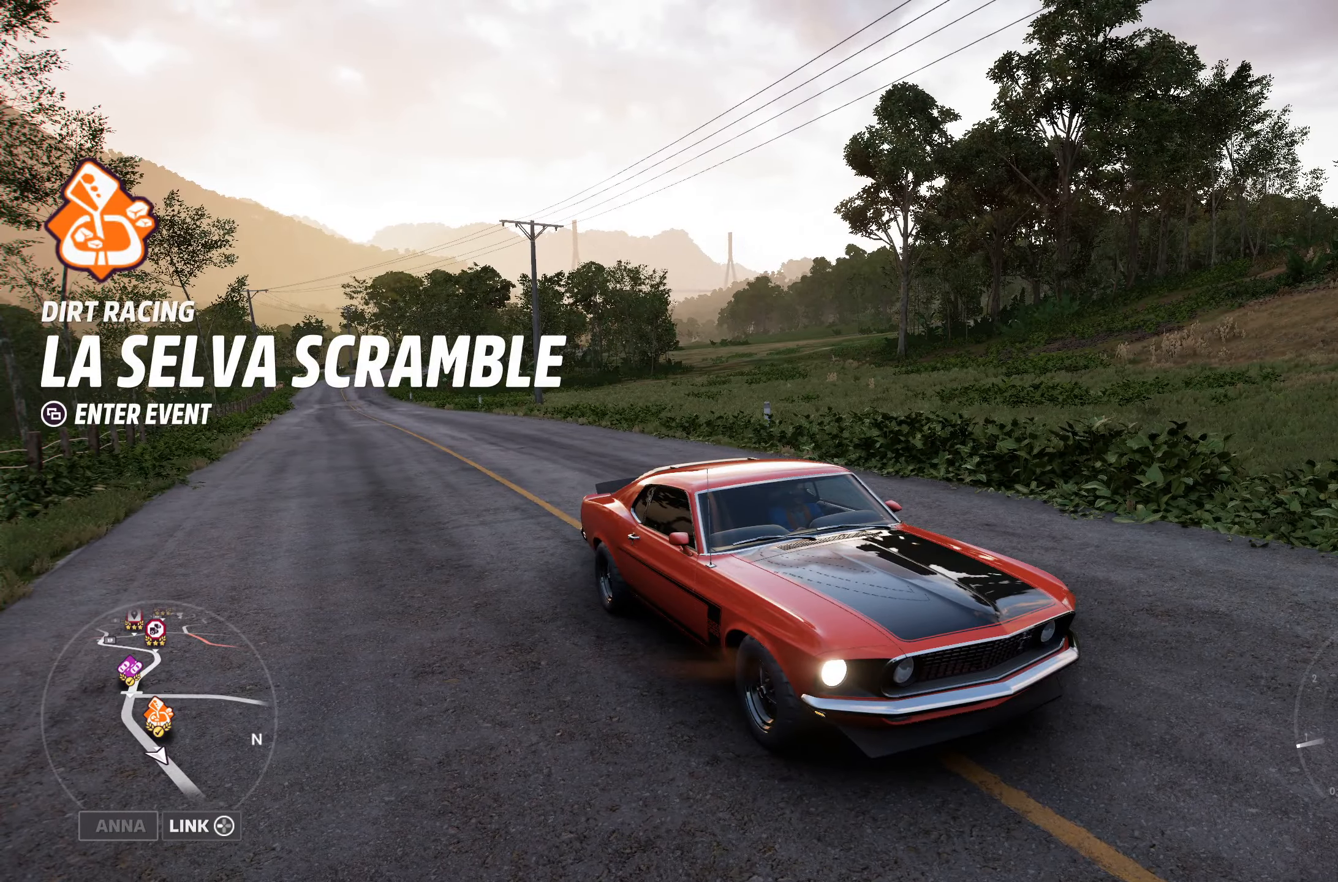
{"buttons": [], "left_stick": "center", "right_stick": "down-left", "events": []}